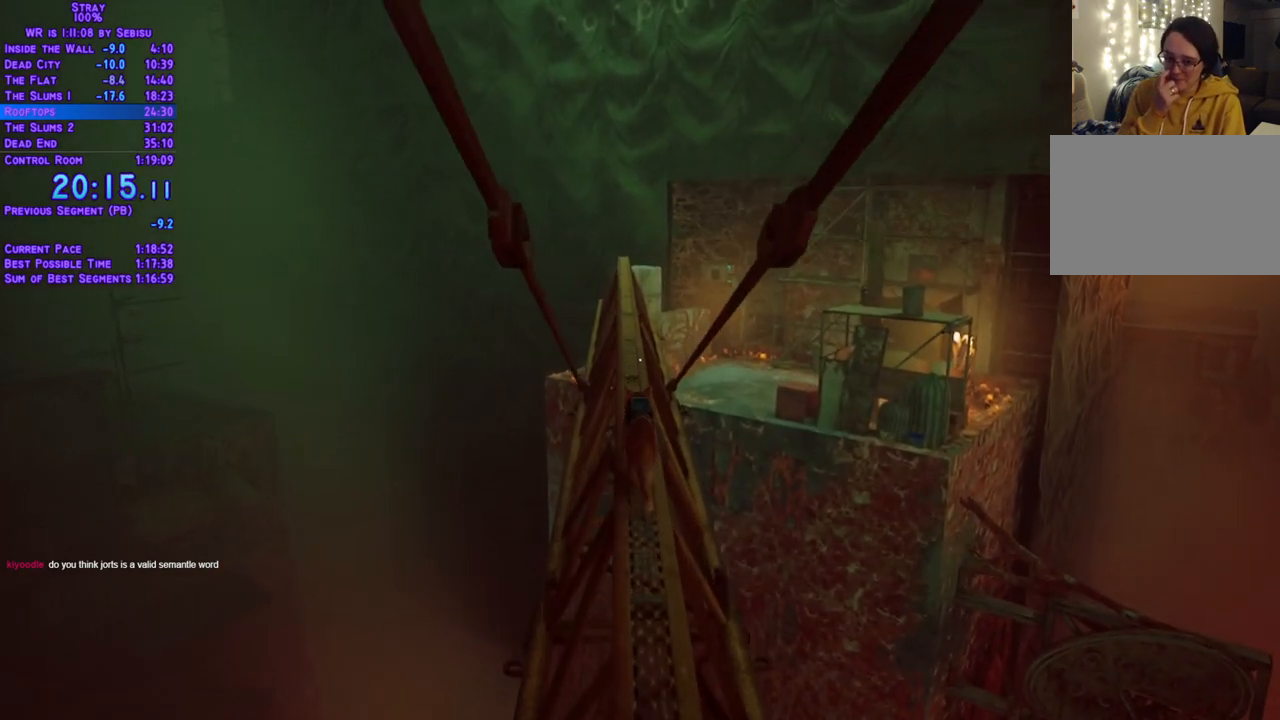
Gameplay with a controller (Xbox layout); each line is a JSON object with the inputs held at the frame after it. "events" lists button and stick changes between this image and that frame as [ms after this image, input, new state], when the widget could be followed in between. Not read: R3.
{"buttons": ["L2", "DPAD_UP"], "left_stick": "center", "right_stick": "center"}
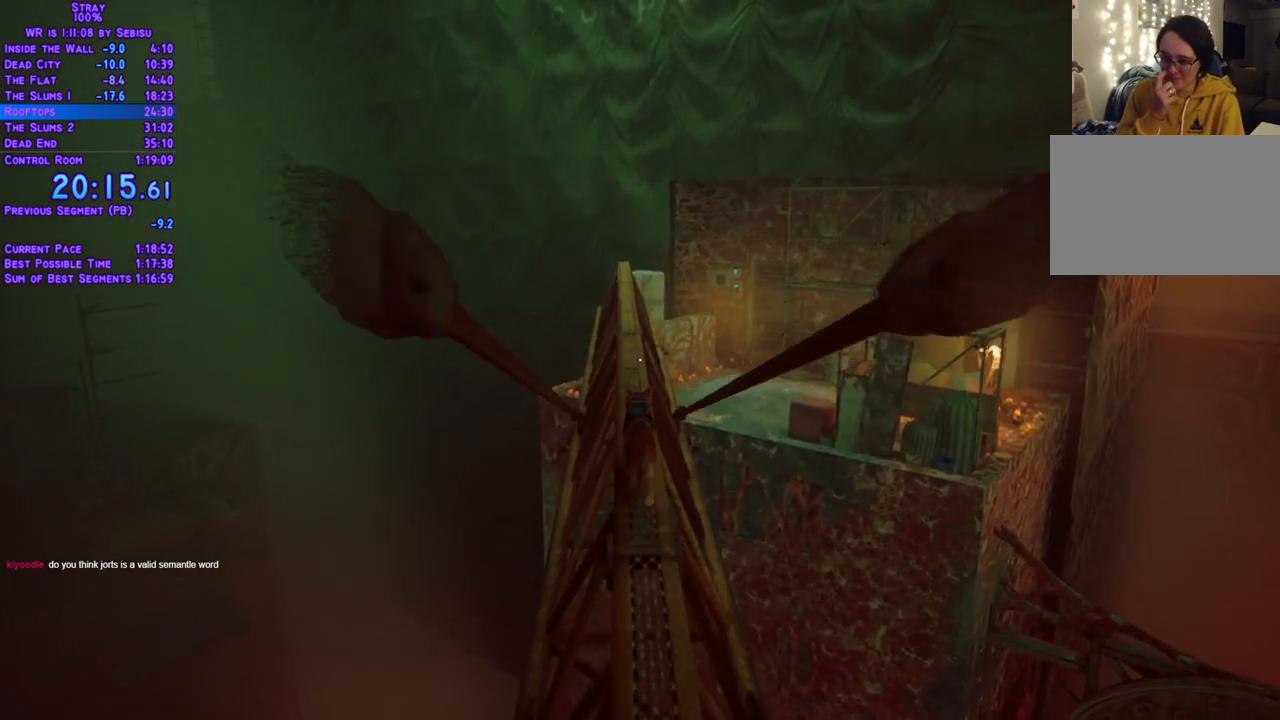
{"buttons": ["L2", "DPAD_UP"], "left_stick": "center", "right_stick": "center", "events": []}
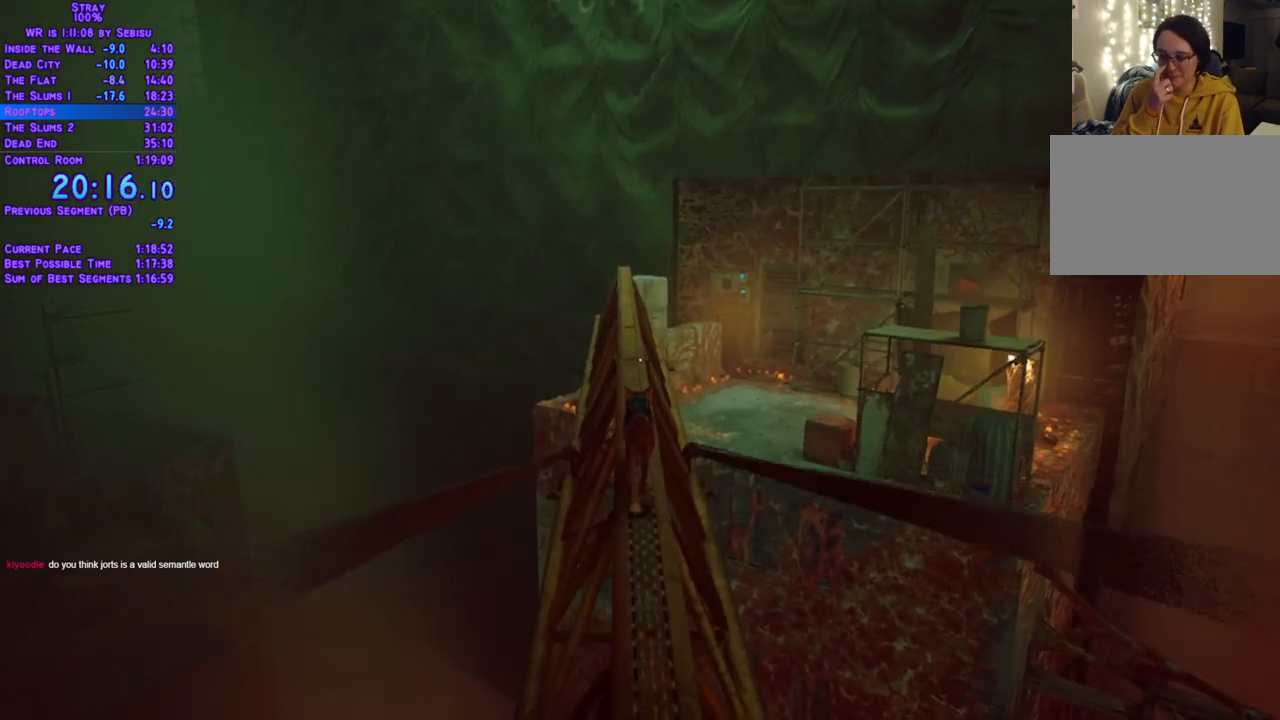
{"buttons": ["L2", "DPAD_UP"], "left_stick": "center", "right_stick": "center", "events": []}
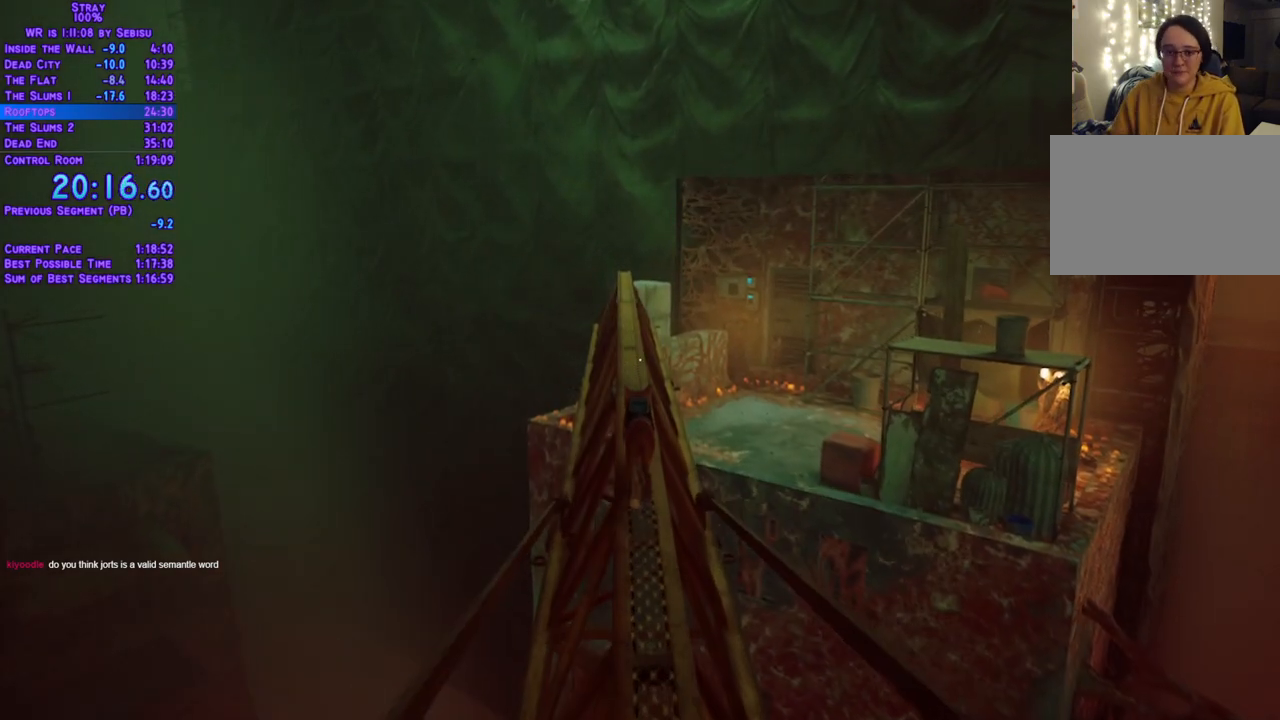
{"buttons": ["L2", "DPAD_UP"], "left_stick": "center", "right_stick": "center", "events": []}
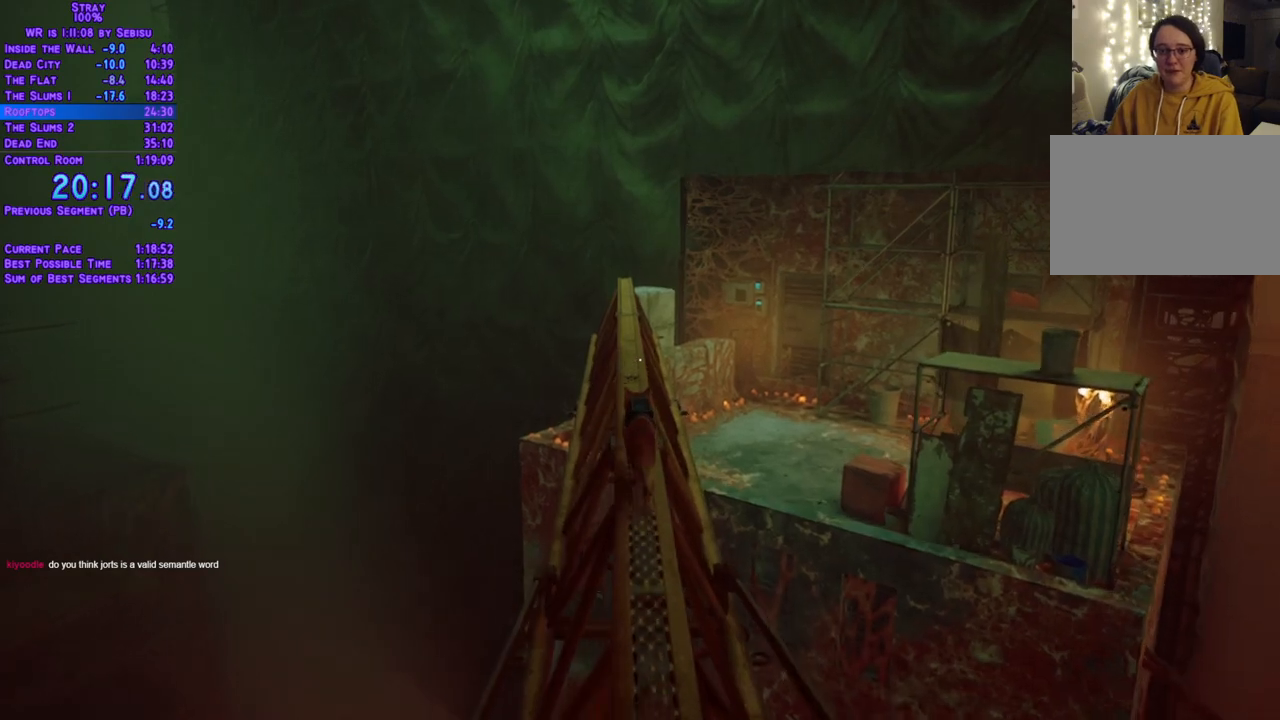
{"buttons": ["L2", "DPAD_UP"], "left_stick": "center", "right_stick": "center", "events": []}
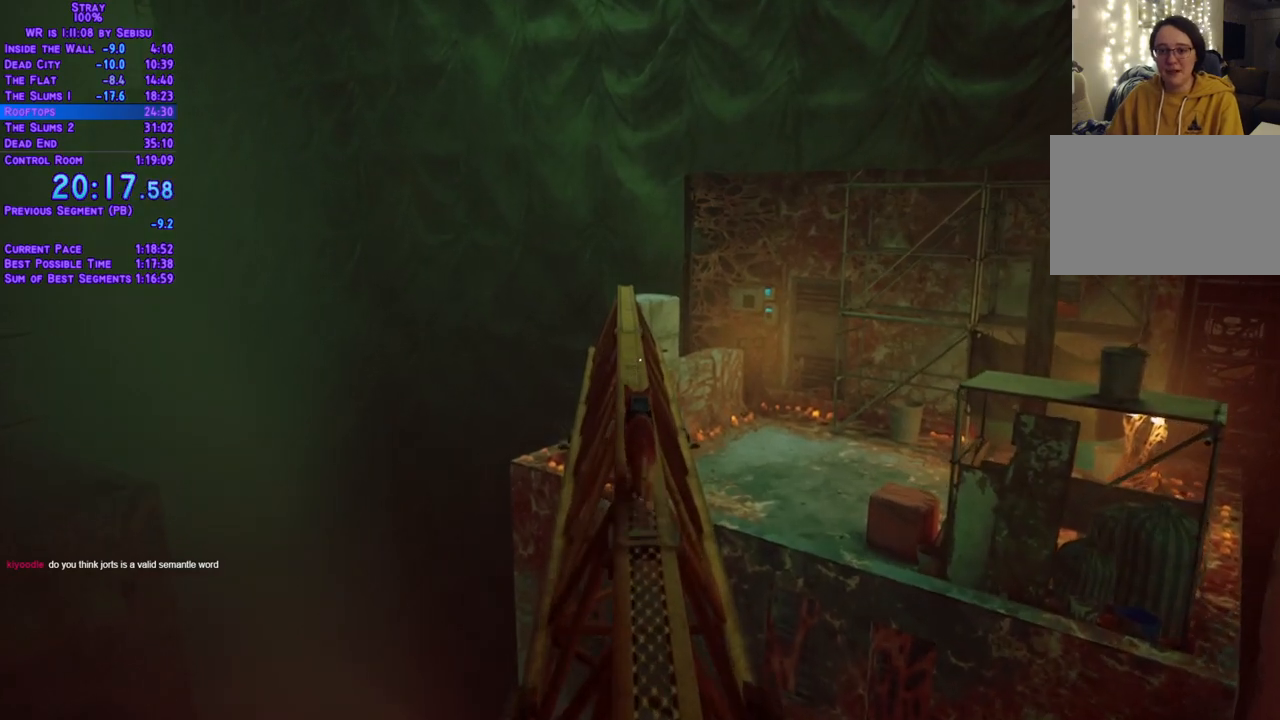
{"buttons": ["L2", "DPAD_UP"], "left_stick": "center", "right_stick": "center", "events": []}
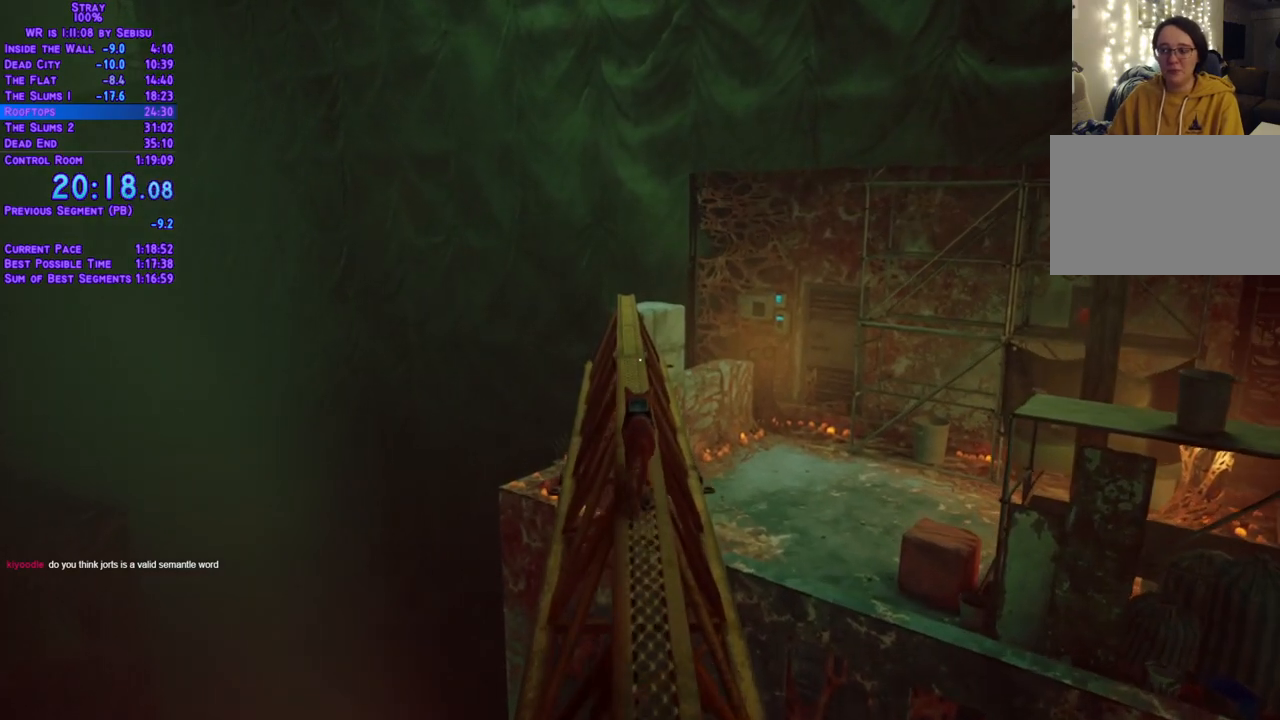
{"buttons": ["L2", "DPAD_UP"], "left_stick": "center", "right_stick": "center", "events": []}
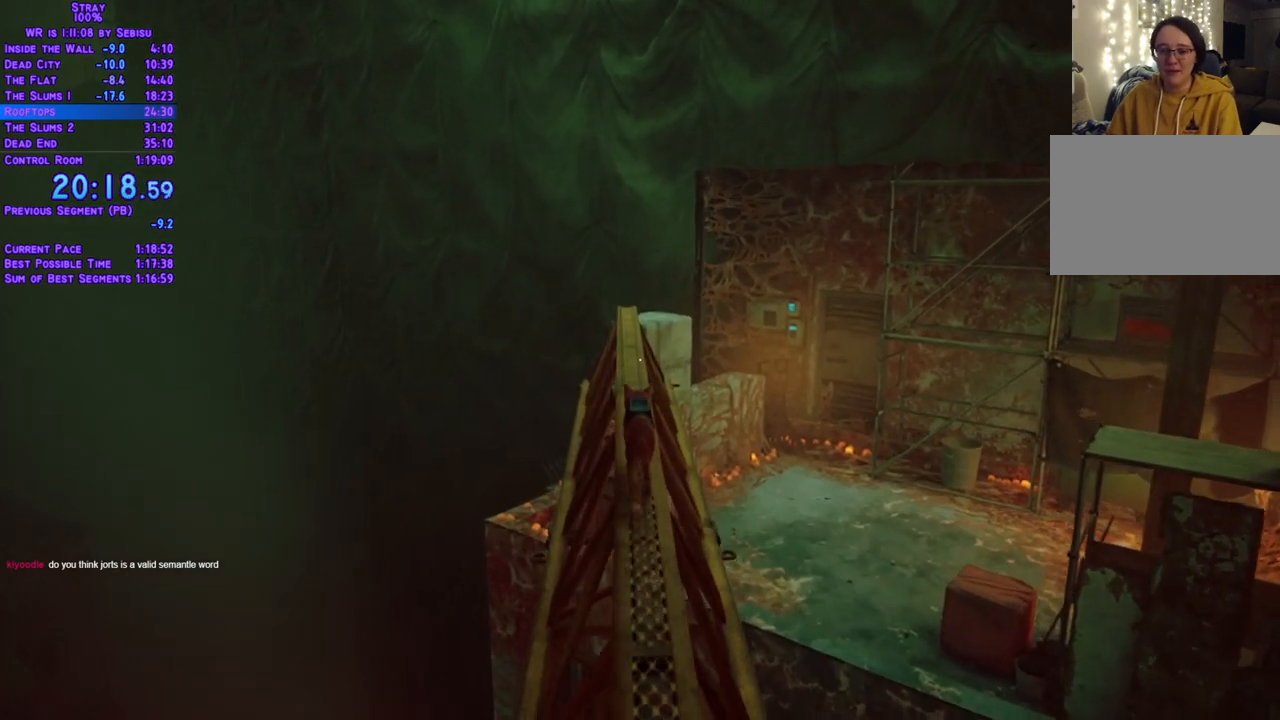
{"buttons": ["L2", "DPAD_UP"], "left_stick": "center", "right_stick": "center", "events": []}
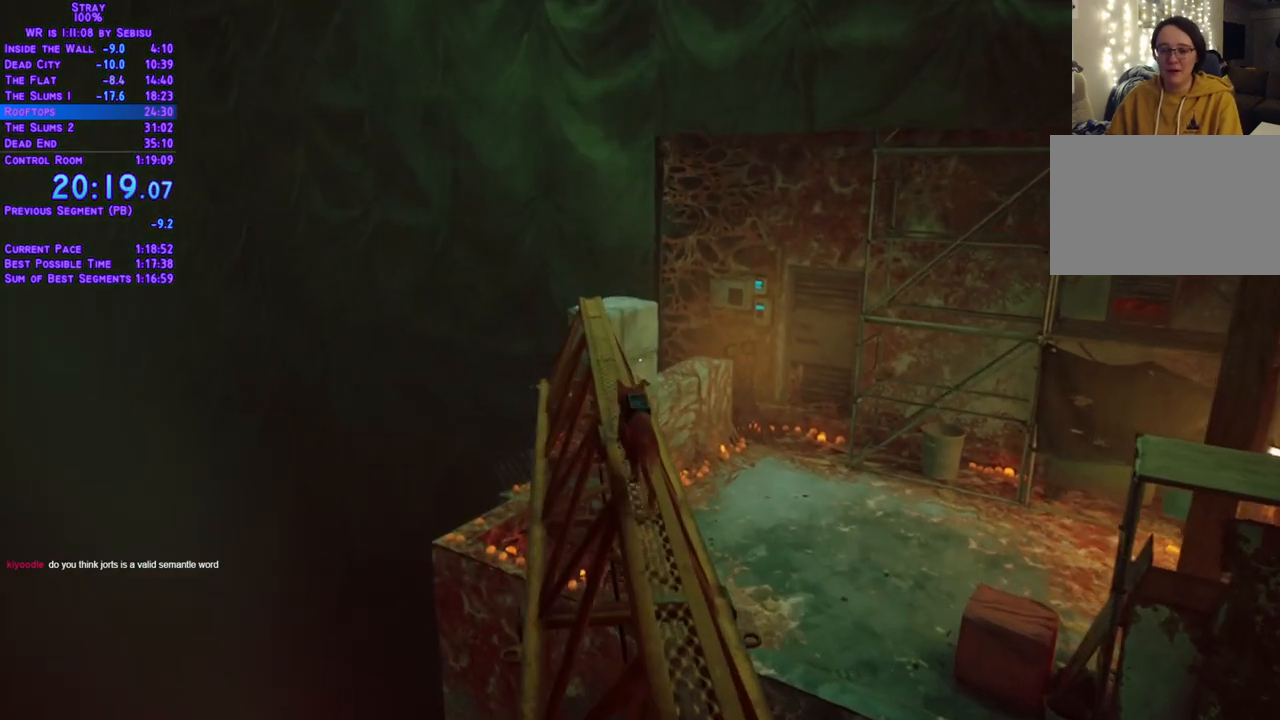
{"buttons": ["L2", "DPAD_UP"], "left_stick": "center", "right_stick": "center", "events": []}
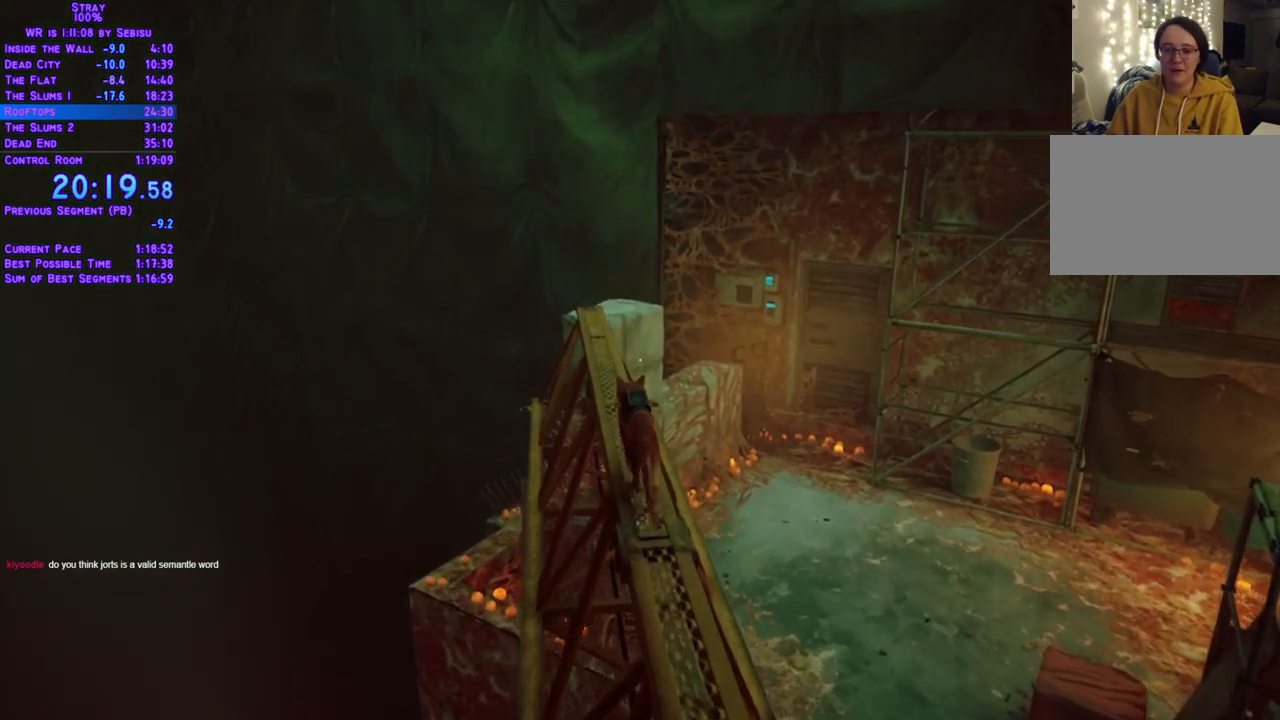
{"buttons": ["L2", "DPAD_UP"], "left_stick": "center", "right_stick": "center", "events": []}
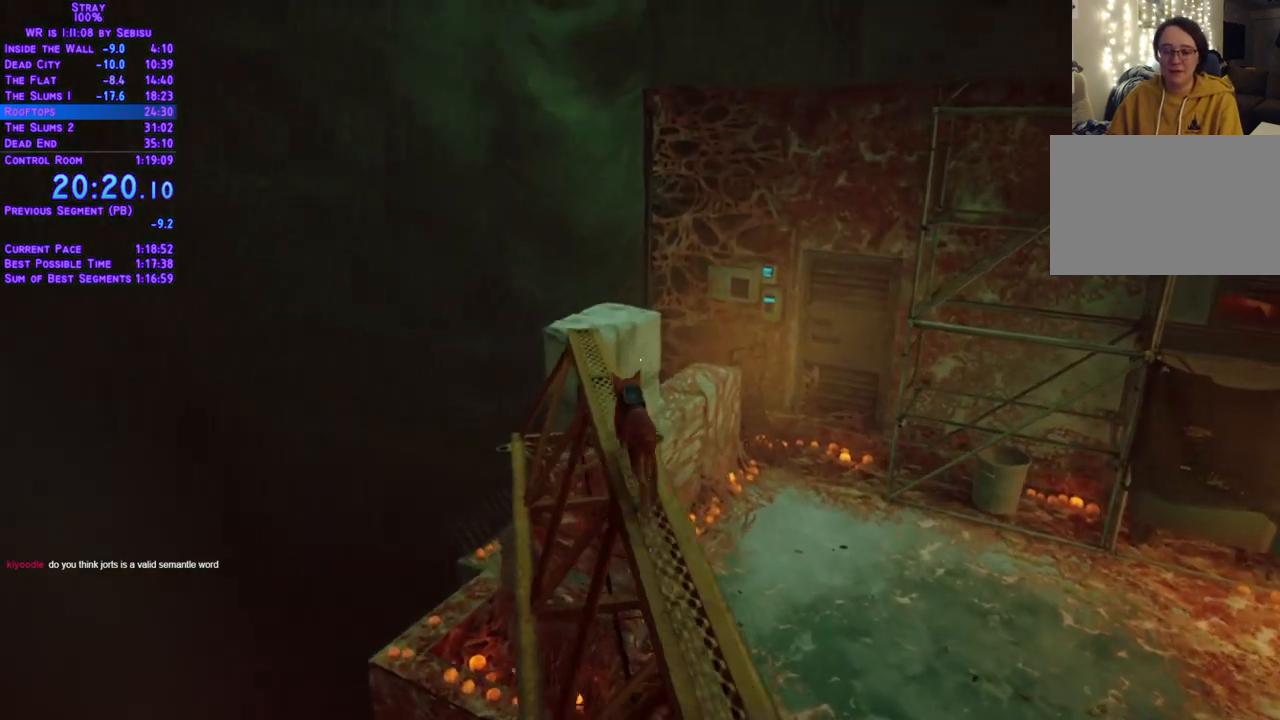
{"buttons": ["L2", "DPAD_UP"], "left_stick": "center", "right_stick": "center", "events": []}
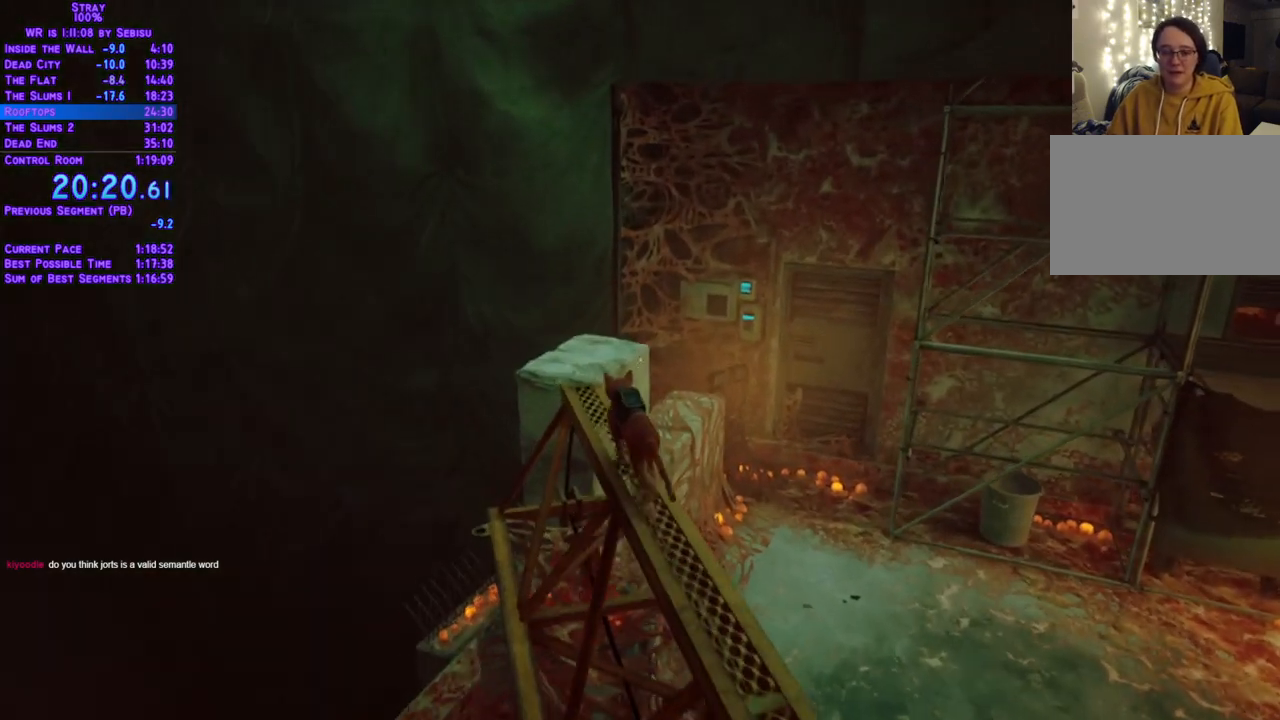
{"buttons": ["L2", "DPAD_UP"], "left_stick": "center", "right_stick": "center", "events": []}
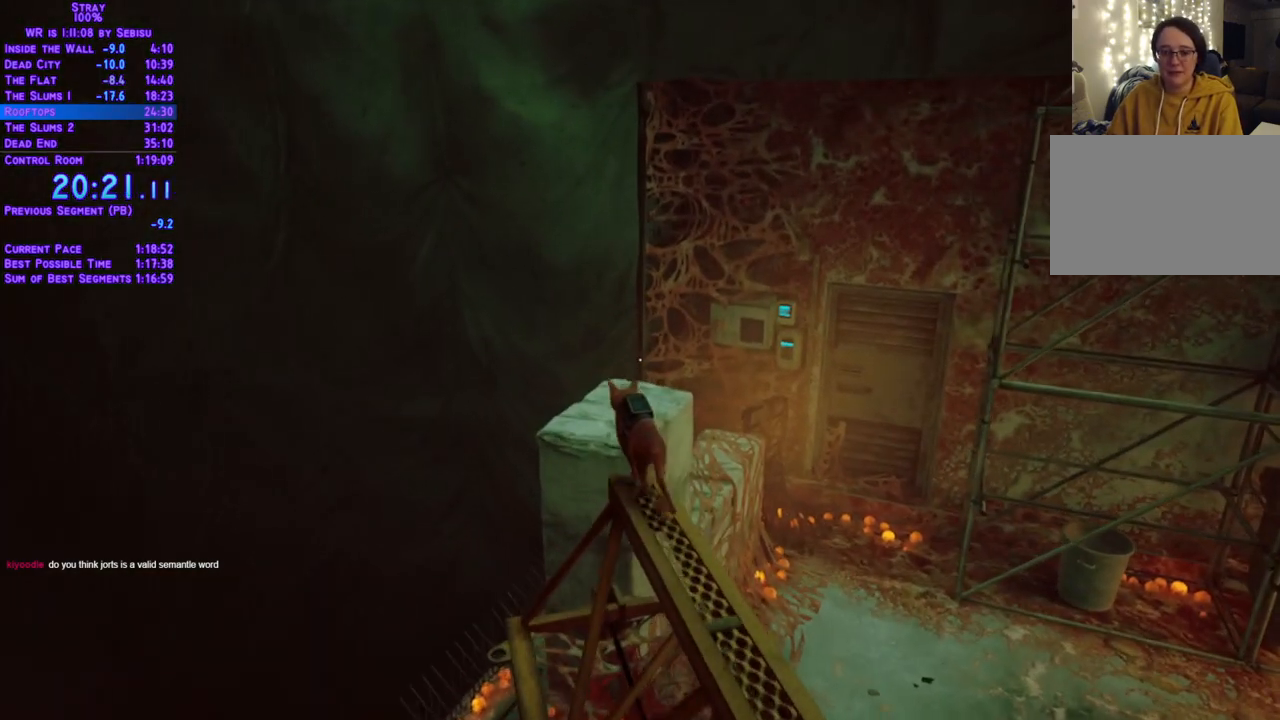
{"buttons": ["L2", "DPAD_UP"], "left_stick": "center", "right_stick": "center", "events": []}
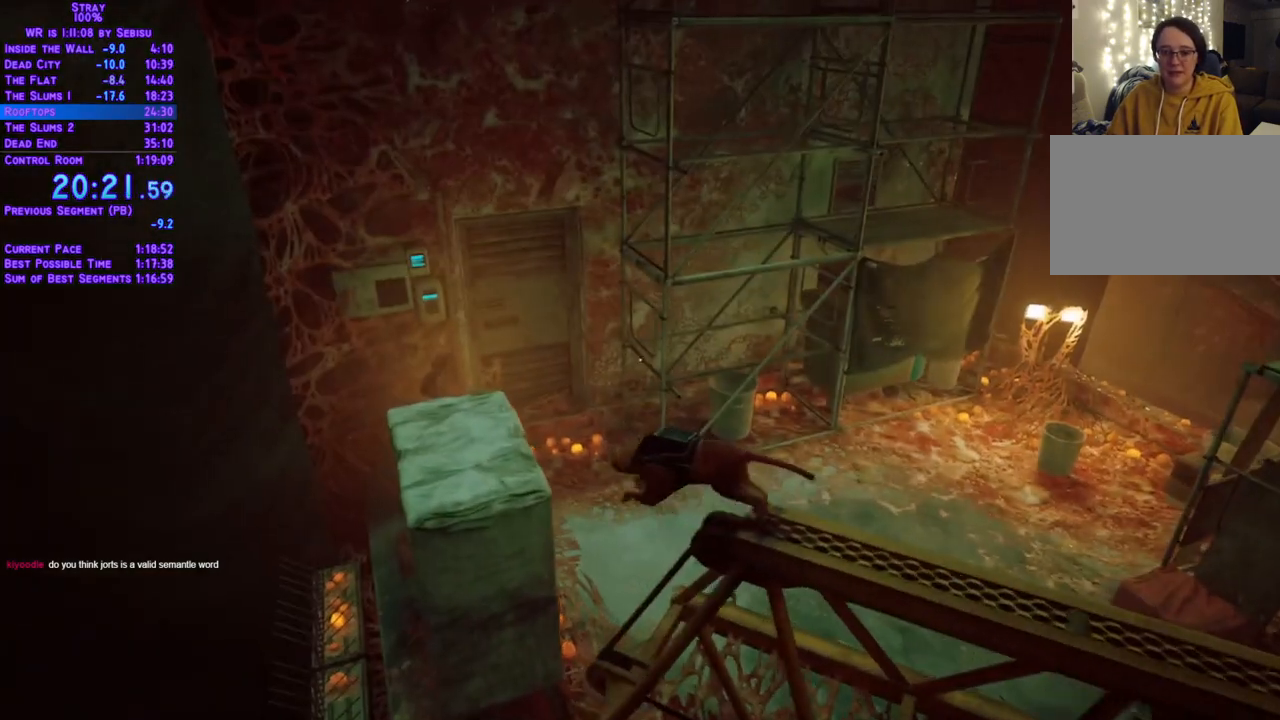
{"buttons": ["L2", "DPAD_UP", "DPAD_RIGHT"], "left_stick": "center", "right_stick": "center", "events": [[217, "DPAD_RIGHT", "down"]]}
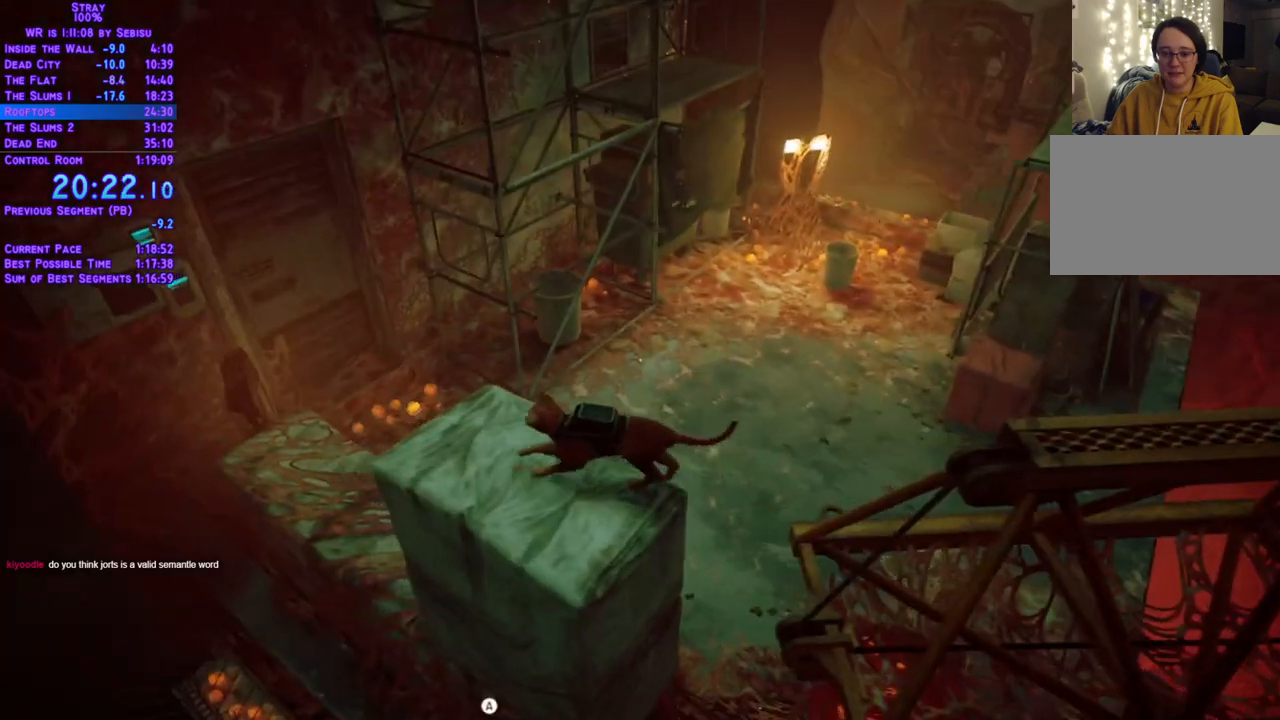
{"buttons": ["L2", "DPAD_UP"], "left_stick": "center", "right_stick": "center", "events": [[452, "DPAD_RIGHT", "up"]]}
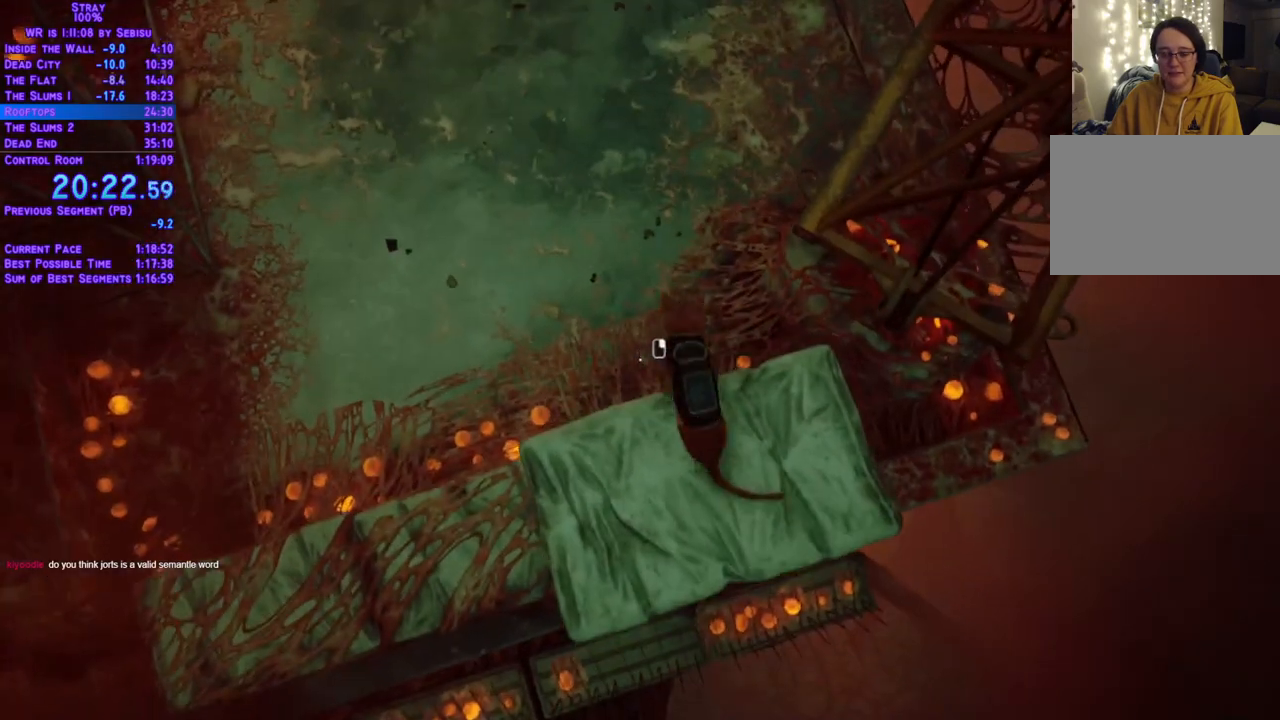
{"buttons": ["L2", "DPAD_UP"], "left_stick": "center", "right_stick": "center", "events": []}
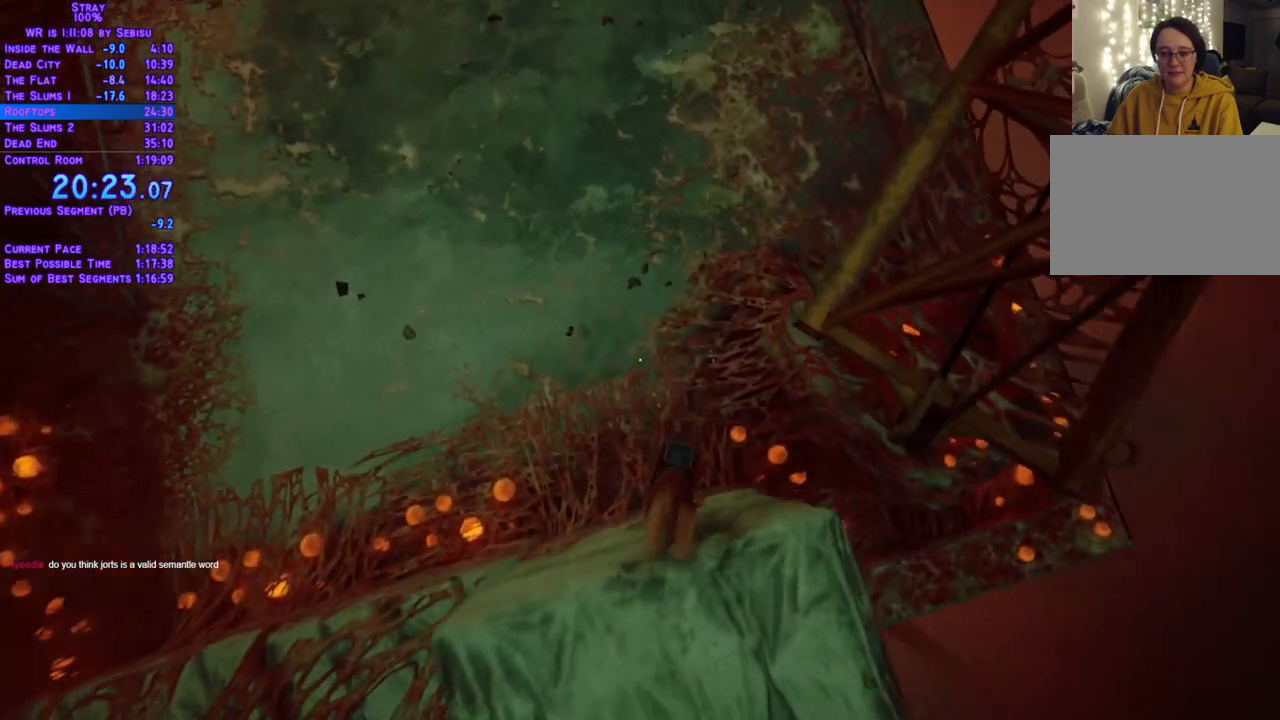
{"buttons": ["L2", "DPAD_UP"], "left_stick": "center", "right_stick": "center", "events": []}
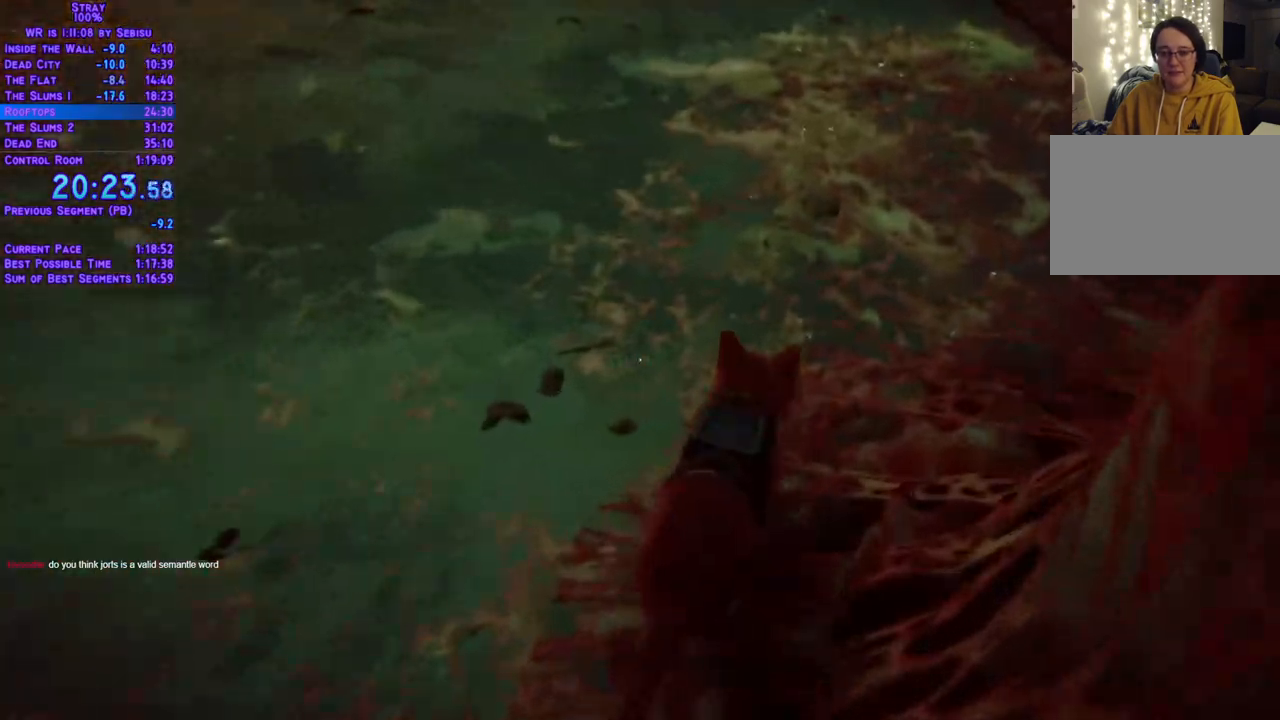
{"buttons": ["L2", "DPAD_UP"], "left_stick": "center", "right_stick": "center", "events": []}
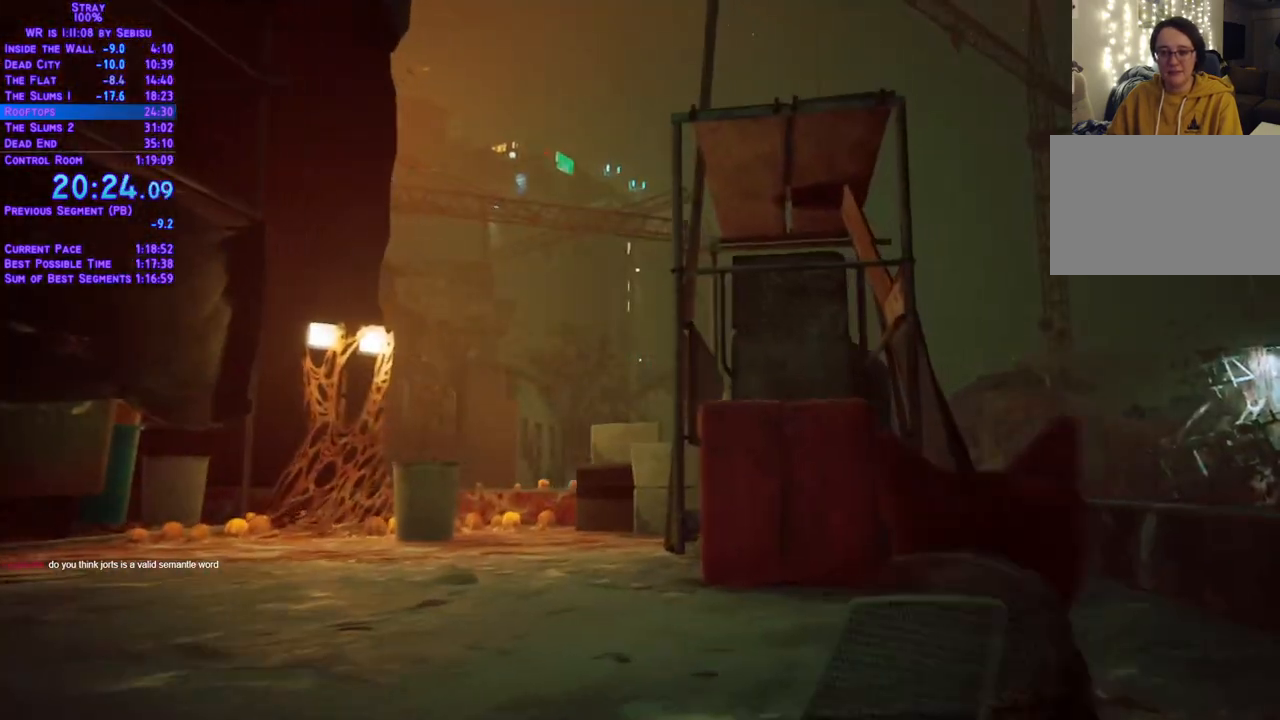
{"buttons": ["L2", "DPAD_UP"], "left_stick": "center", "right_stick": "center", "events": []}
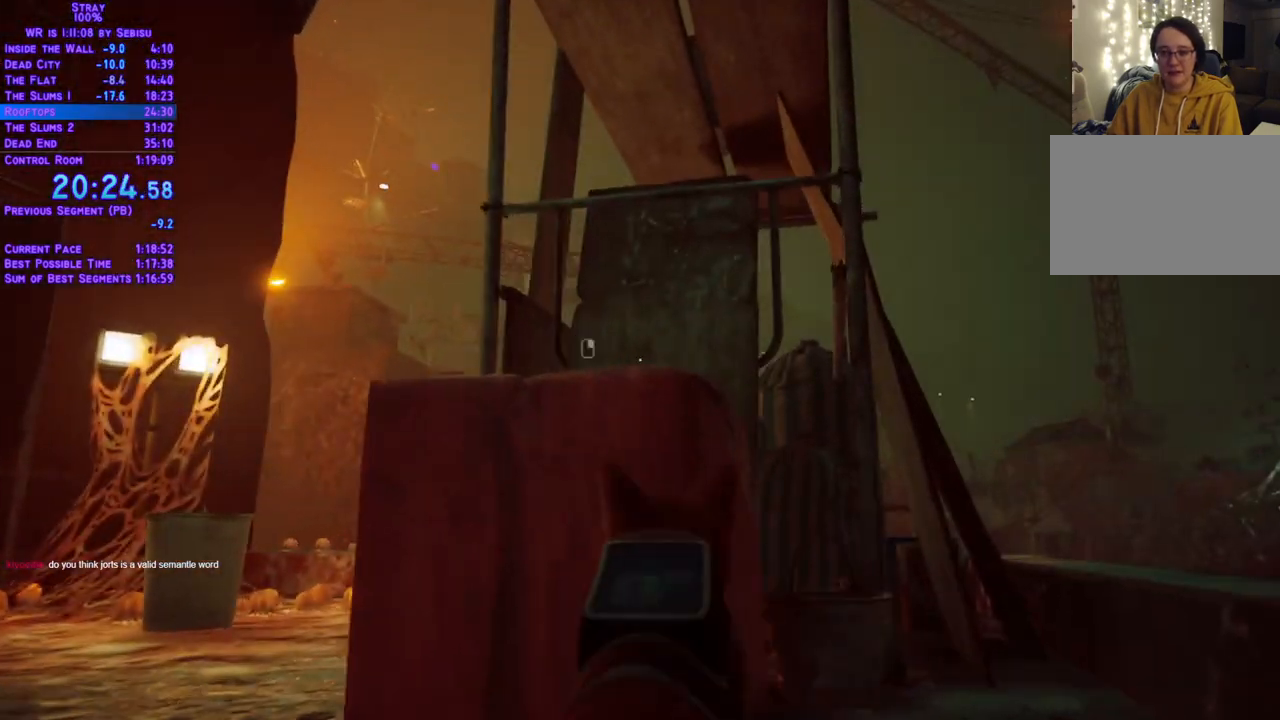
{"buttons": ["L2", "DPAD_UP"], "left_stick": "center", "right_stick": "center", "events": []}
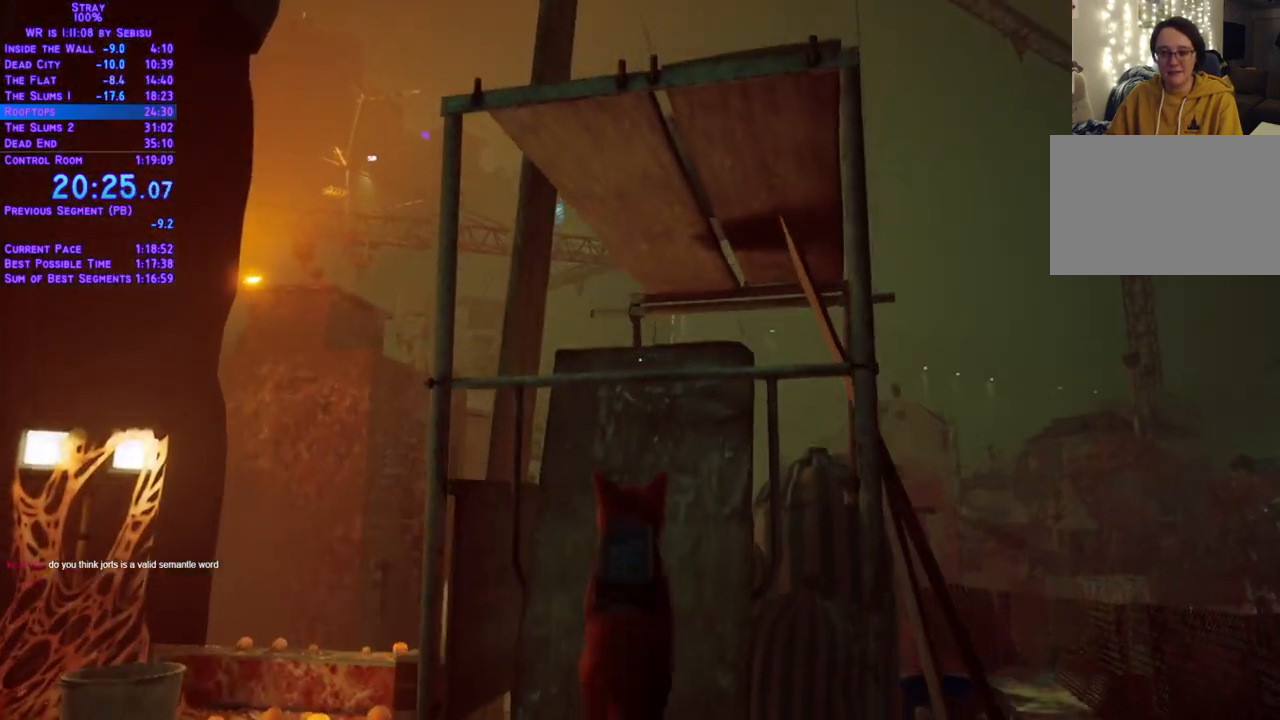
{"buttons": ["L2", "DPAD_UP"], "left_stick": "center", "right_stick": "center", "events": []}
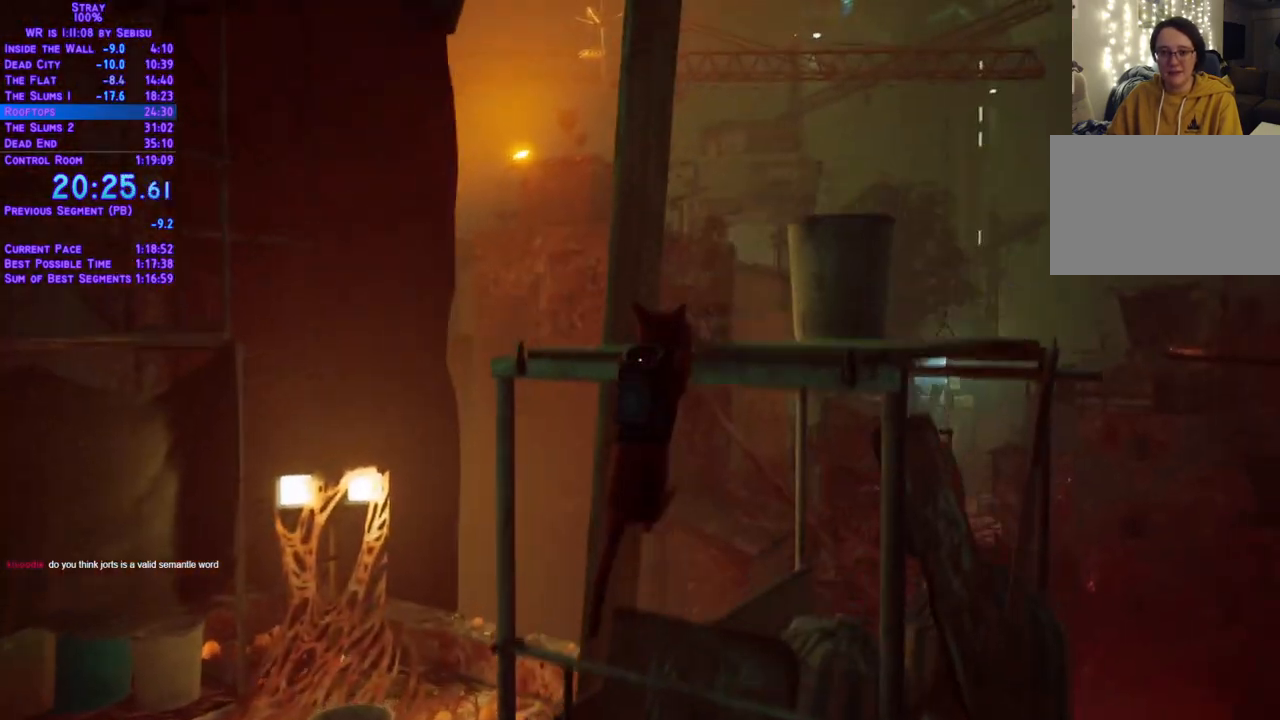
{"buttons": [], "left_stick": "center", "right_stick": "center", "events": [[184, "L2", "up"], [418, "DPAD_UP", "up"]]}